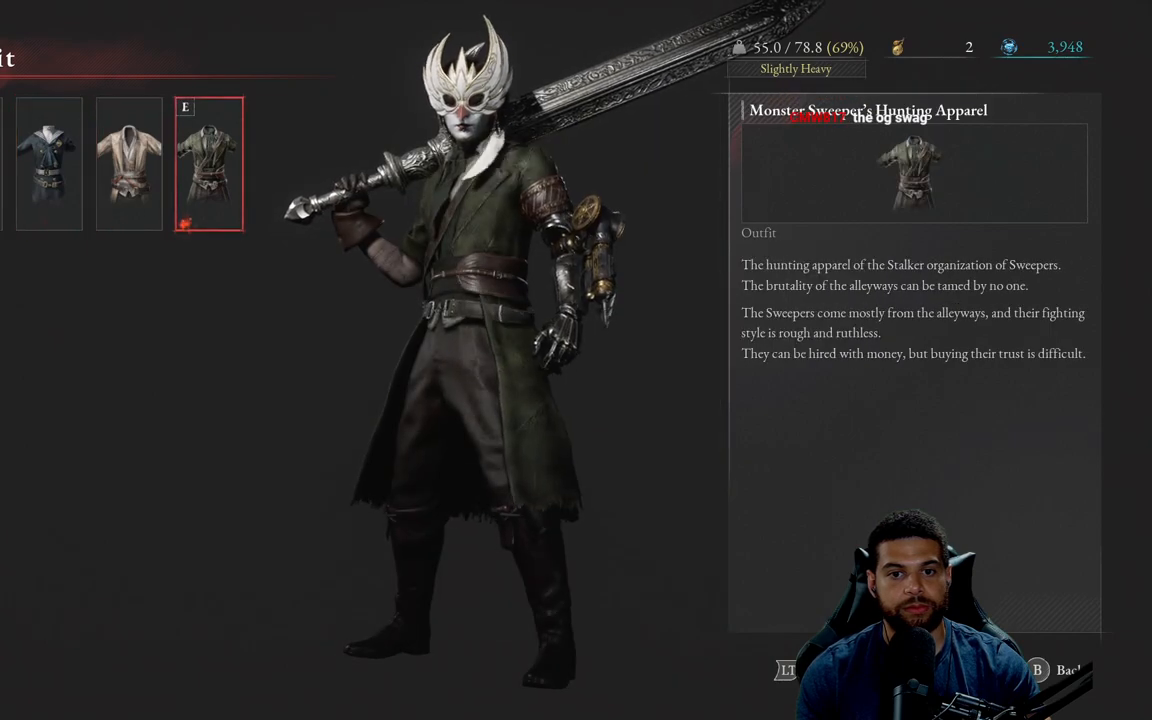
Gameplay with a controller (Xbox layout); each line is a JSON object with the inputs held at the frame after it. "events" lists button and stick changes between this image and that frame as [ms after this image, input, new state], when the widget could be followed in between.
{"buttons": [], "left_stick": "center", "right_stick": "left", "events": [[350, "right_stick", "left"]]}
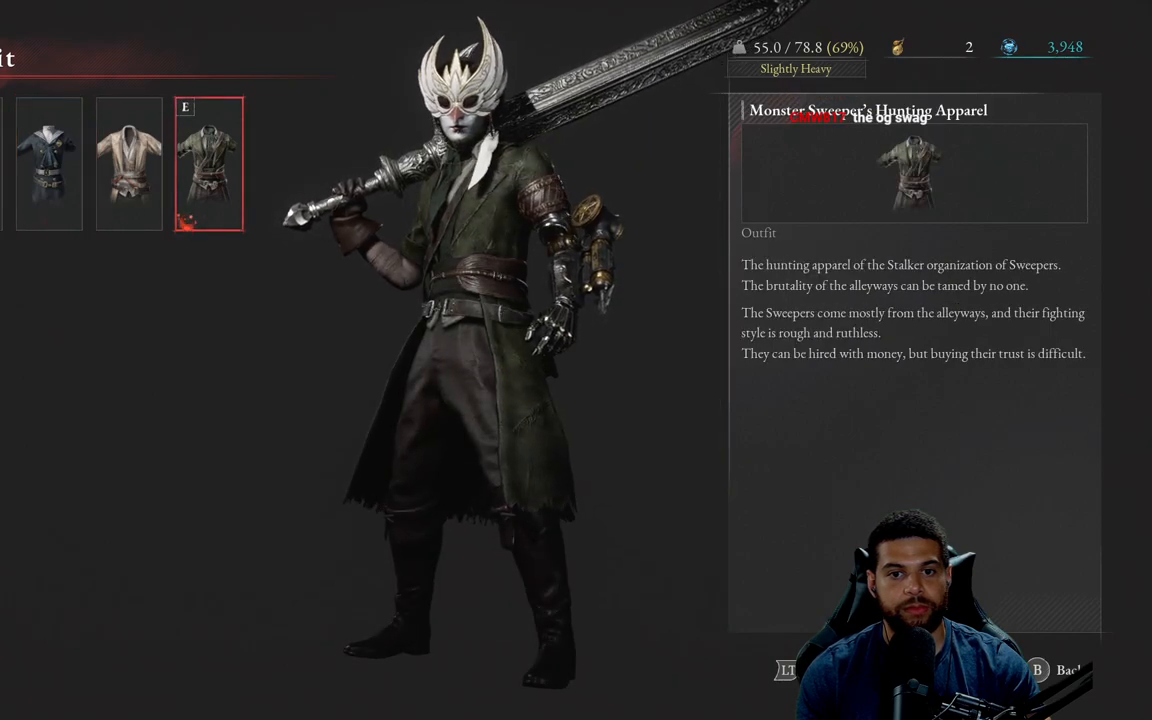
{"buttons": ["B"], "left_stick": "center", "right_stick": "center", "events": [[283, "right_stick", "center"], [417, "B", "down"]]}
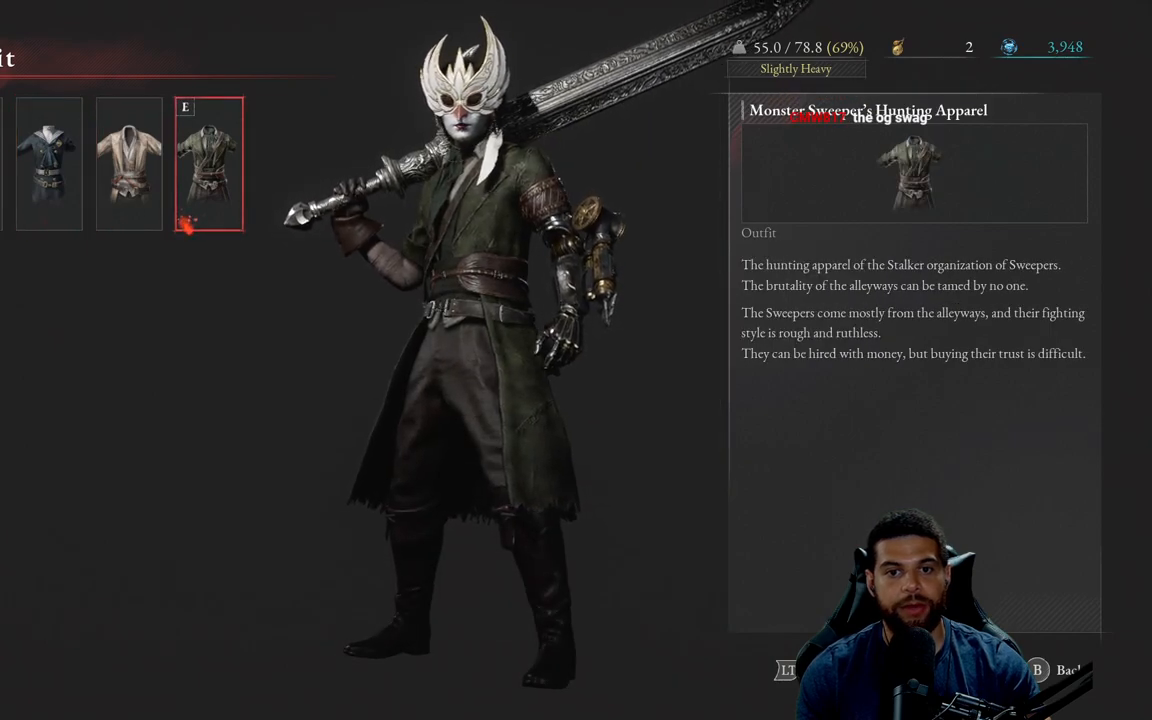
{"buttons": [], "left_stick": "center", "right_stick": "center", "events": [[17, "B", "up"], [317, "B", "down"], [400, "B", "up"]]}
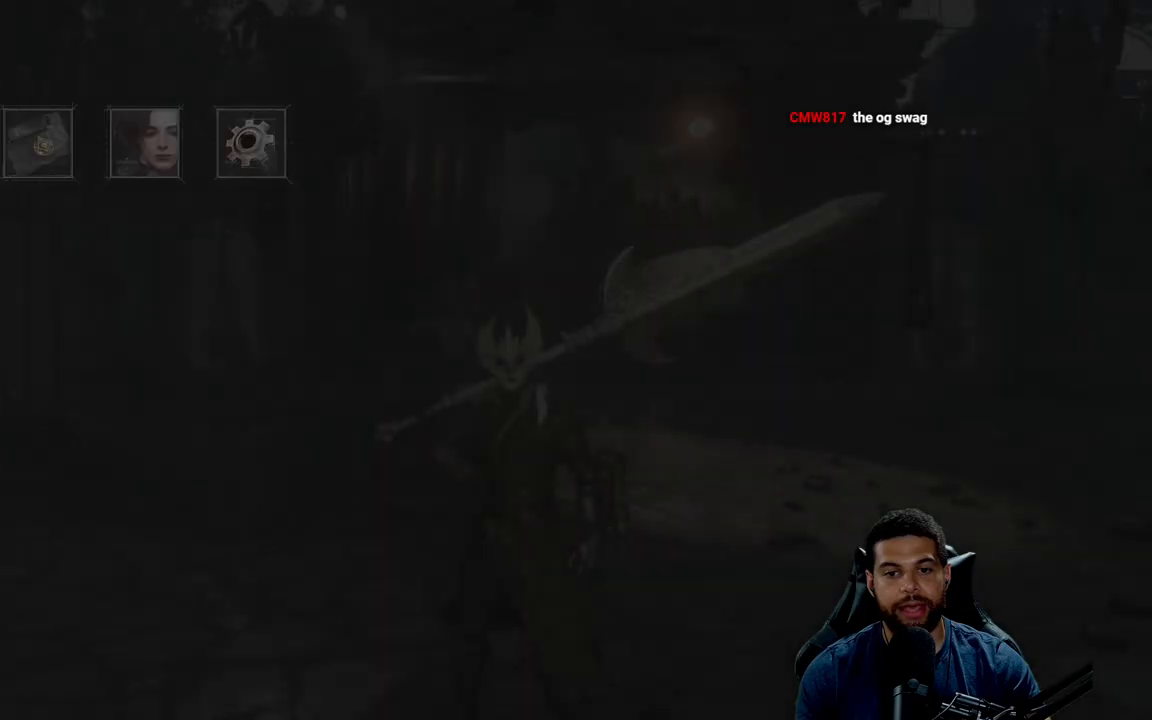
{"buttons": [], "left_stick": "center", "right_stick": "center", "events": [[267, "B", "down"], [333, "B", "up"]]}
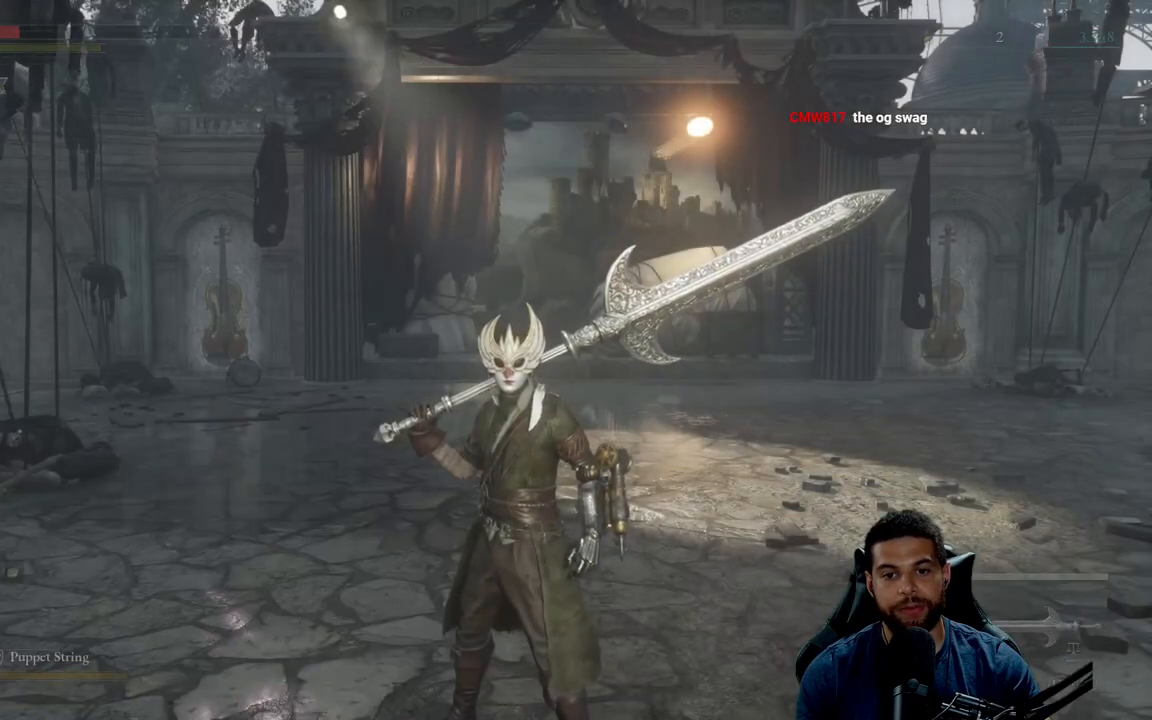
{"buttons": [], "left_stick": "up", "right_stick": "center", "events": [[83, "left_stick", "up"], [100, "right_stick", "right"], [283, "right_stick", "center"]]}
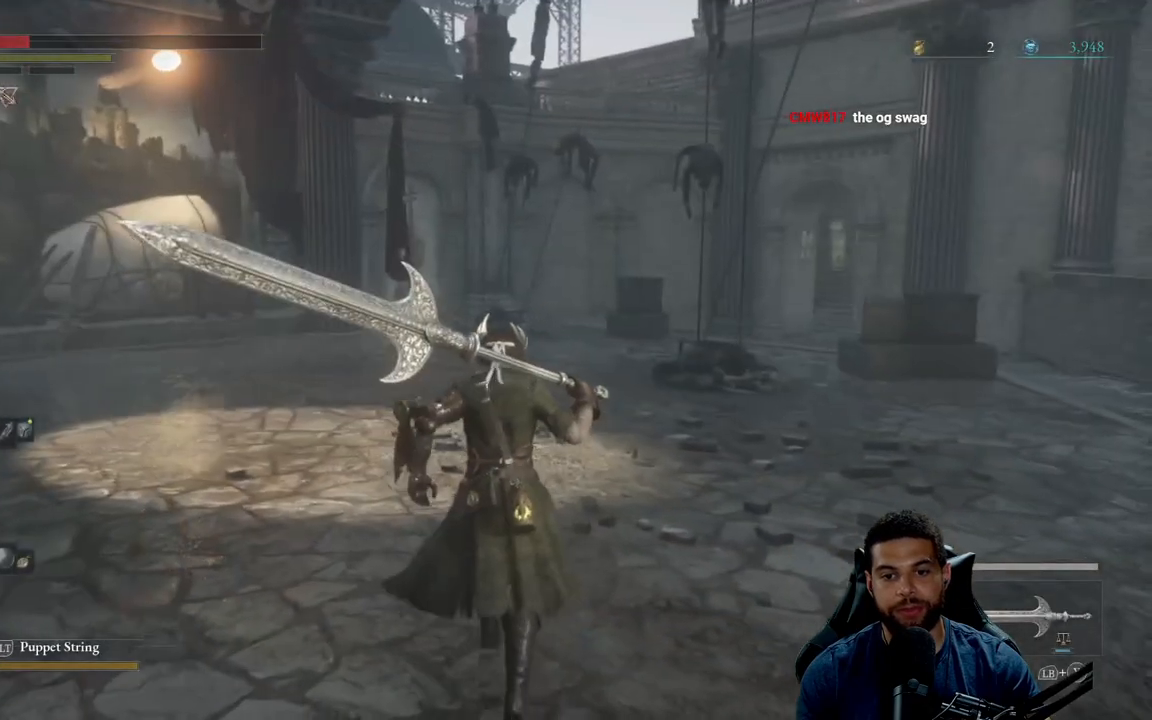
{"buttons": [], "left_stick": "down-left", "right_stick": "left", "events": [[350, "right_stick", "left"], [417, "left_stick", "down-left"]]}
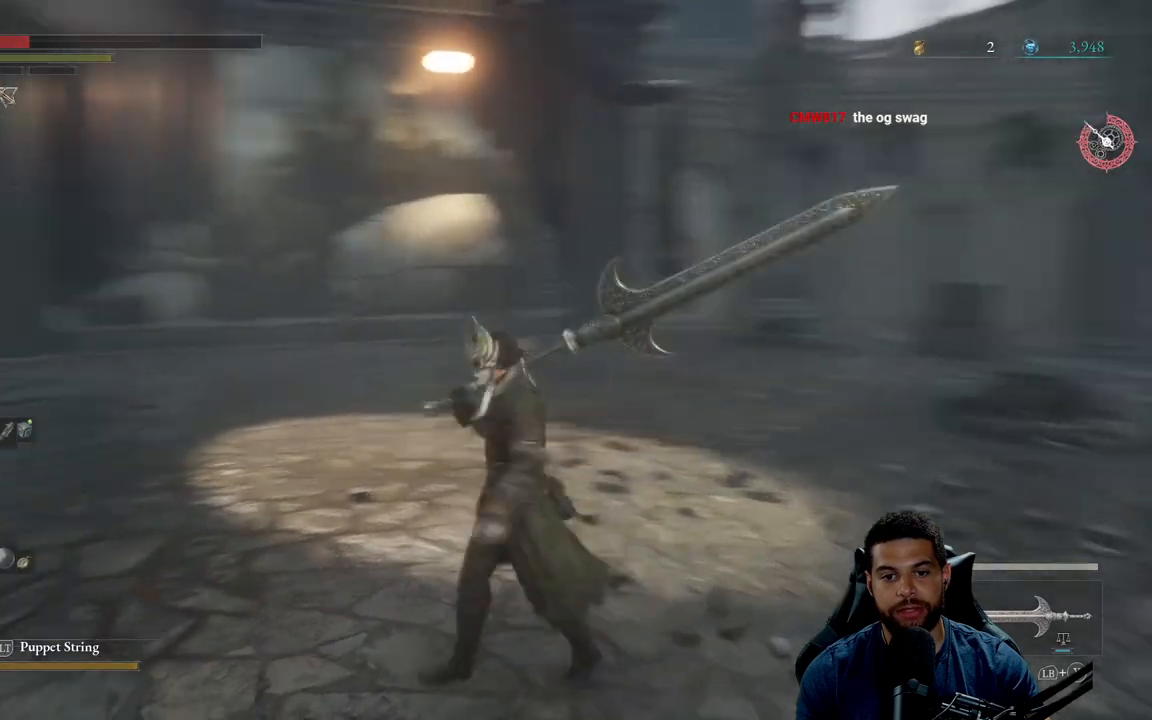
{"buttons": [], "left_stick": "center", "right_stick": "left", "events": [[50, "left_stick", "center"], [50, "right_stick", "center"], [450, "right_stick", "left"]]}
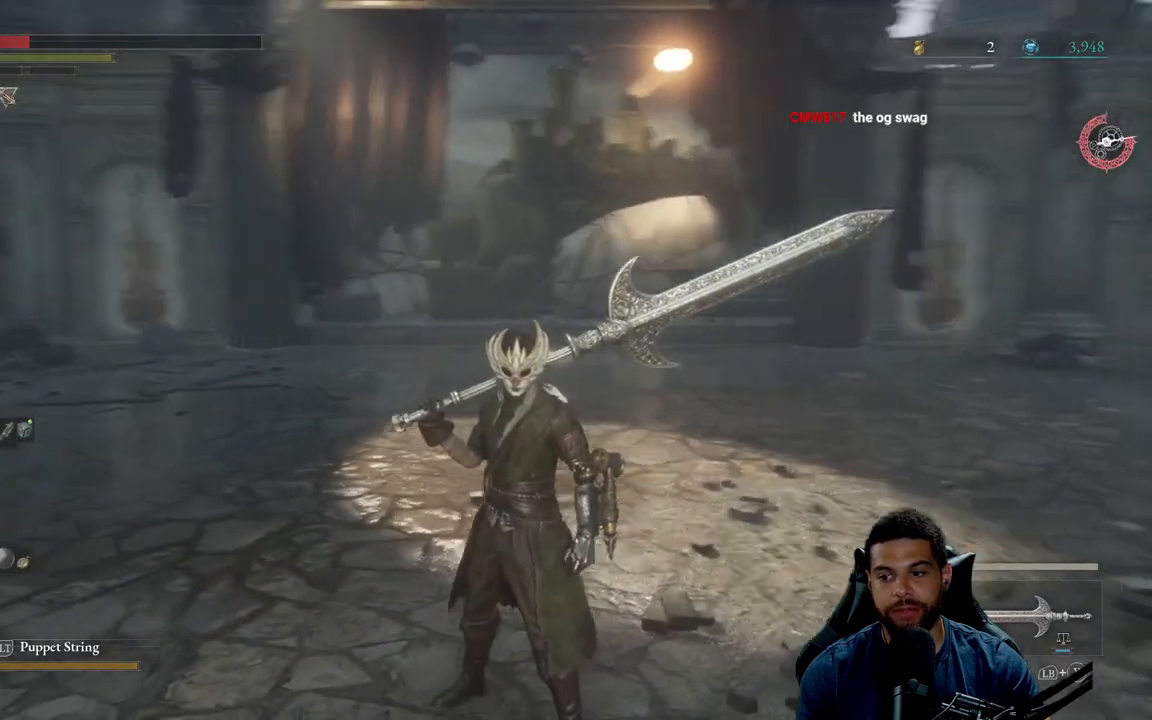
{"buttons": ["B"], "left_stick": "up-right", "right_stick": "center", "events": [[17, "left_stick", "up-right"], [83, "right_stick", "center"], [167, "B", "down"]]}
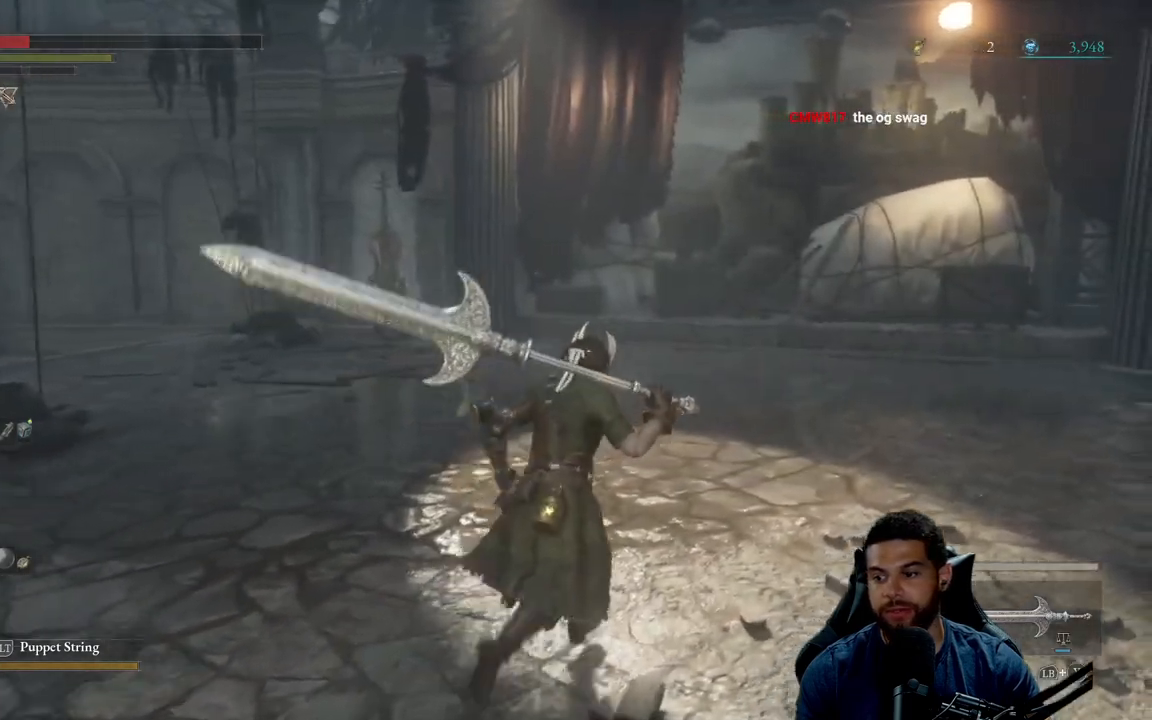
{"buttons": ["B"], "left_stick": "up-right", "right_stick": "center", "events": [[200, "right_stick", "left"], [467, "right_stick", "center"]]}
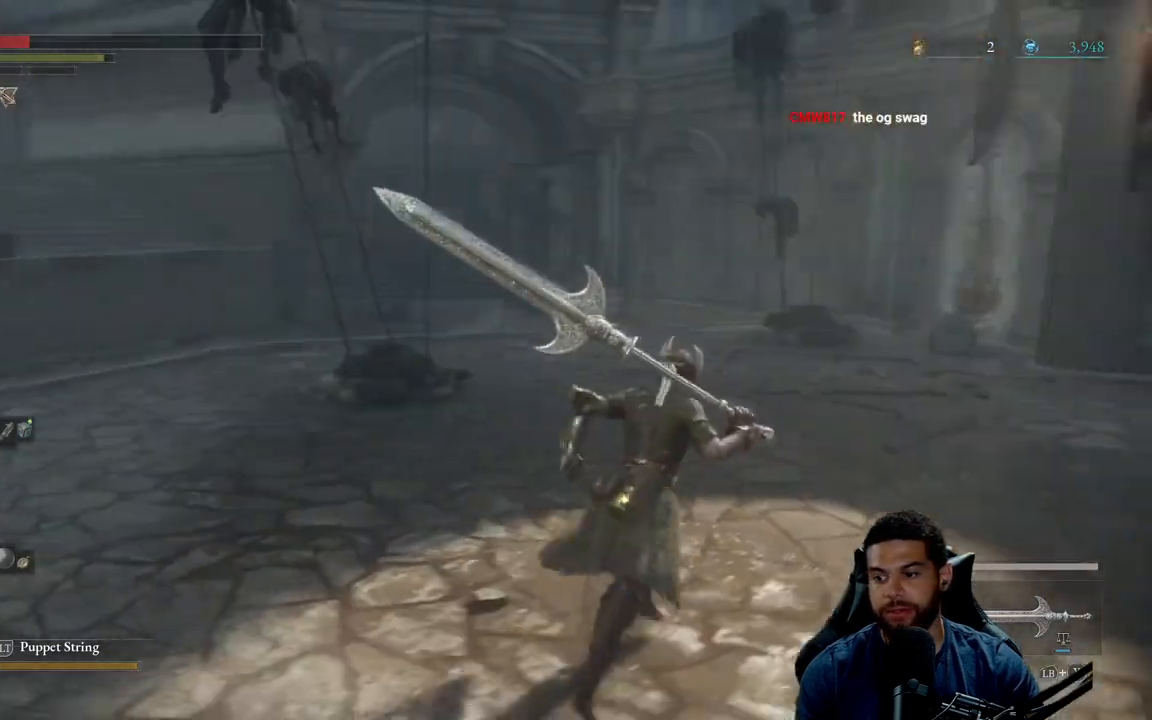
{"buttons": ["B"], "left_stick": "up-left", "right_stick": "left", "events": [[67, "right_stick", "left"], [83, "left_stick", "up"], [333, "left_stick", "up-left"]]}
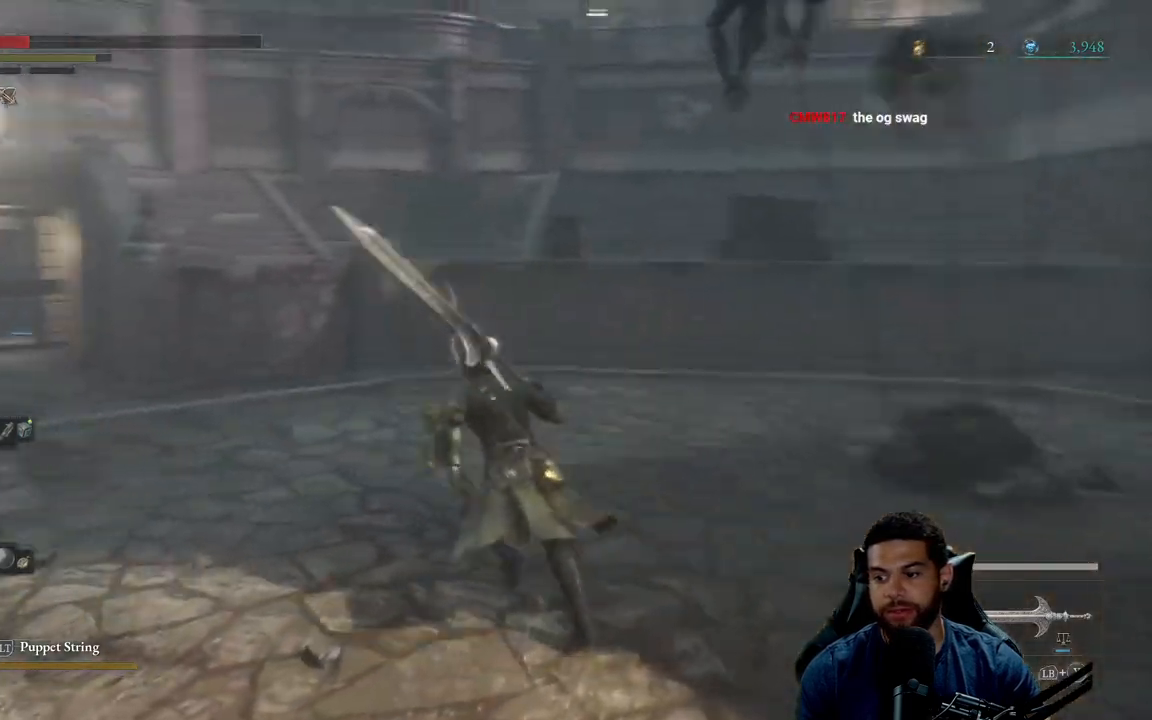
{"buttons": ["B"], "left_stick": "up-left", "right_stick": "center", "events": [[67, "right_stick", "center"]]}
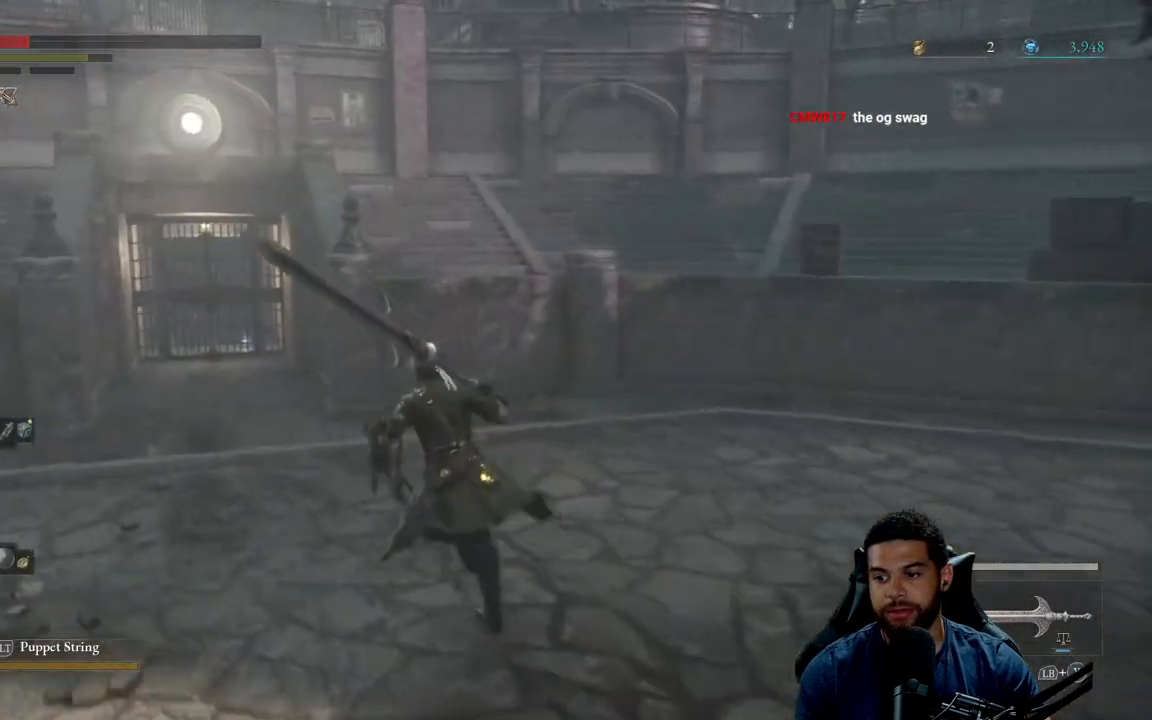
{"buttons": [], "left_stick": "down", "right_stick": "center", "events": [[233, "left_stick", "down-left"], [317, "left_stick", "down"], [400, "B", "up"]]}
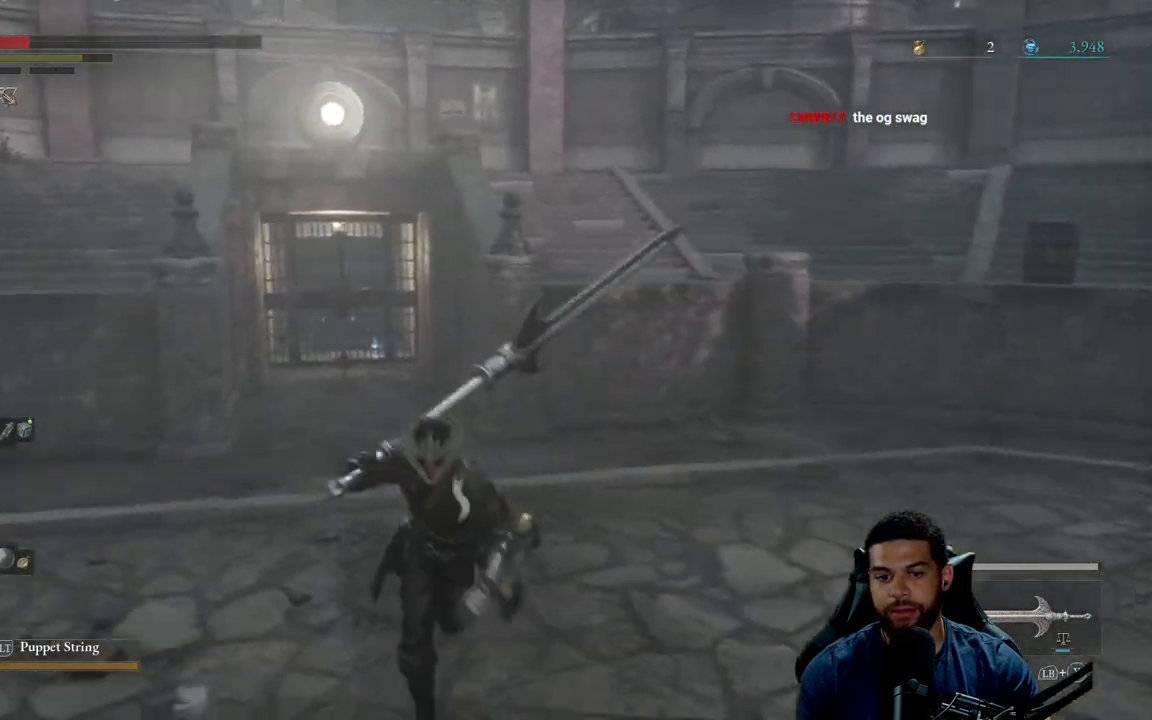
{"buttons": [], "left_stick": "center", "right_stick": "center", "events": [[117, "left_stick", "center"]]}
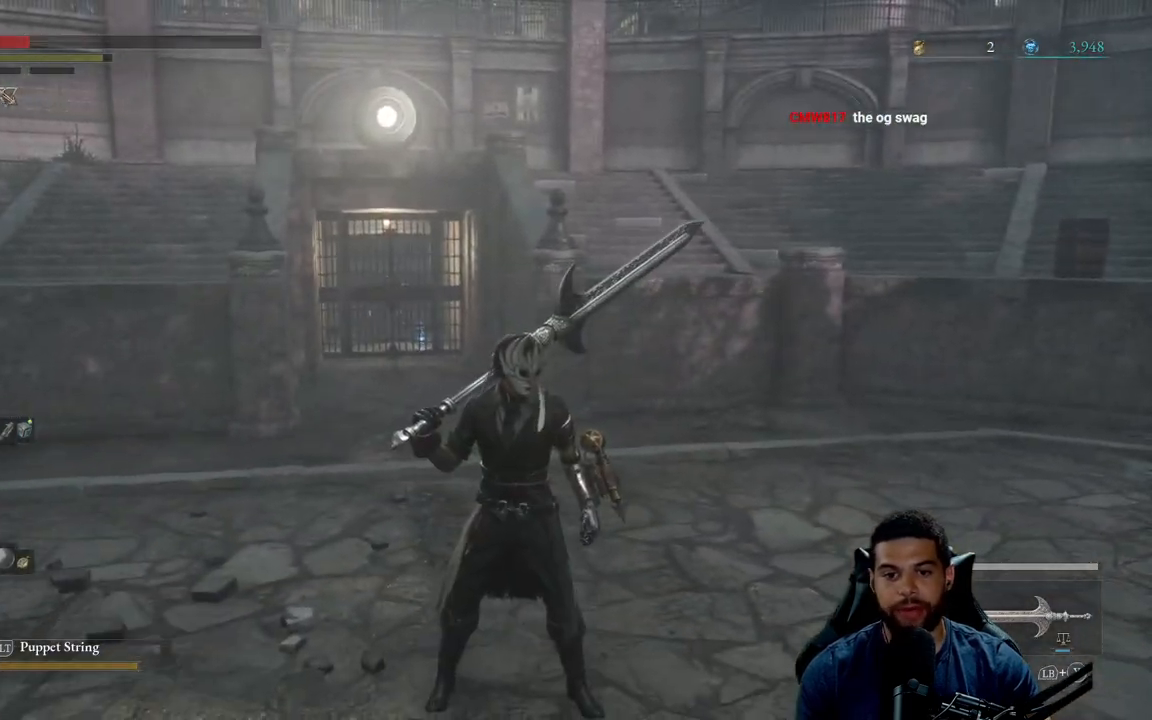
{"buttons": [], "left_stick": "center", "right_stick": "up-left", "events": [[183, "right_stick", "left"], [300, "right_stick", "center"], [467, "right_stick", "up-left"]]}
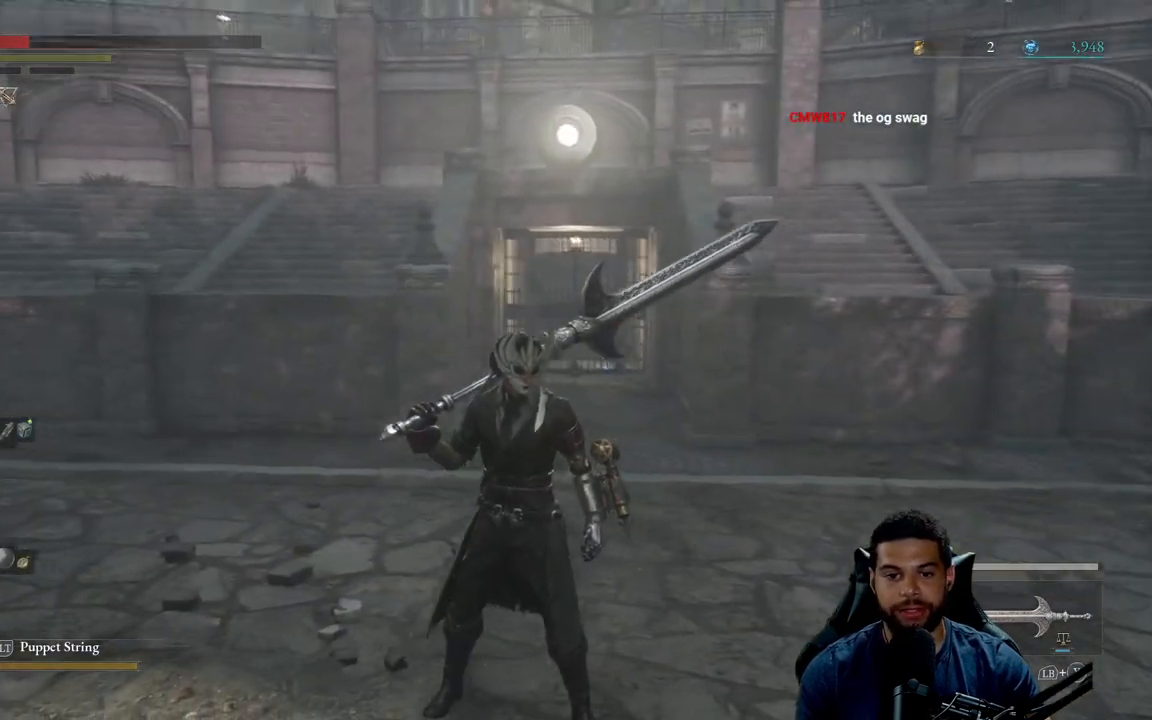
{"buttons": [], "left_stick": "up-right", "right_stick": "down-right", "events": [[183, "right_stick", "center"], [433, "left_stick", "up-right"], [467, "right_stick", "down-right"]]}
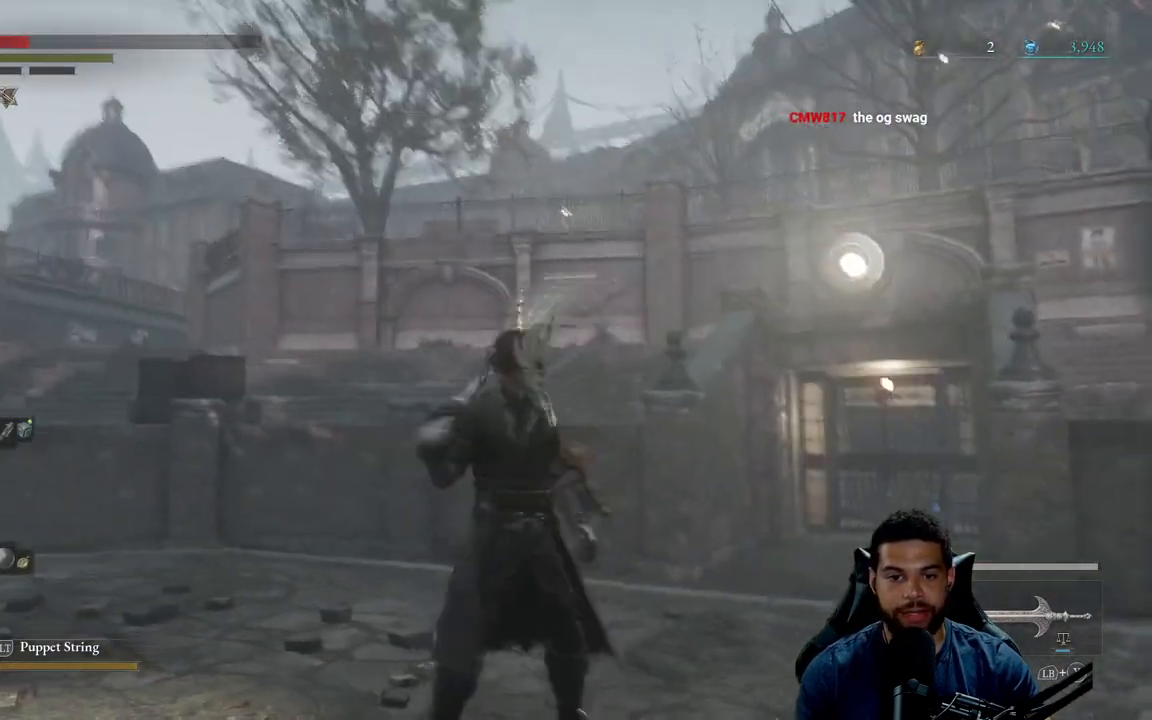
{"buttons": ["B"], "left_stick": "up-right", "right_stick": "center", "events": [[217, "right_stick", "center"], [267, "B", "down"]]}
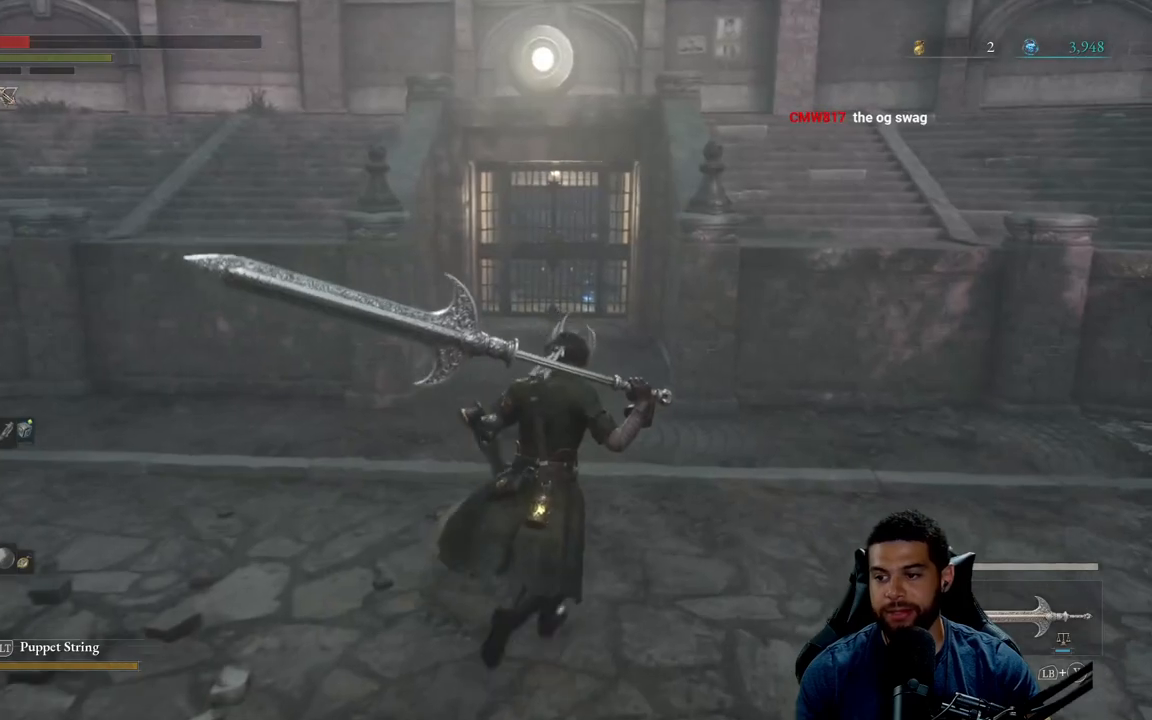
{"buttons": ["B"], "left_stick": "up", "right_stick": "center", "events": [[83, "left_stick", "up"]]}
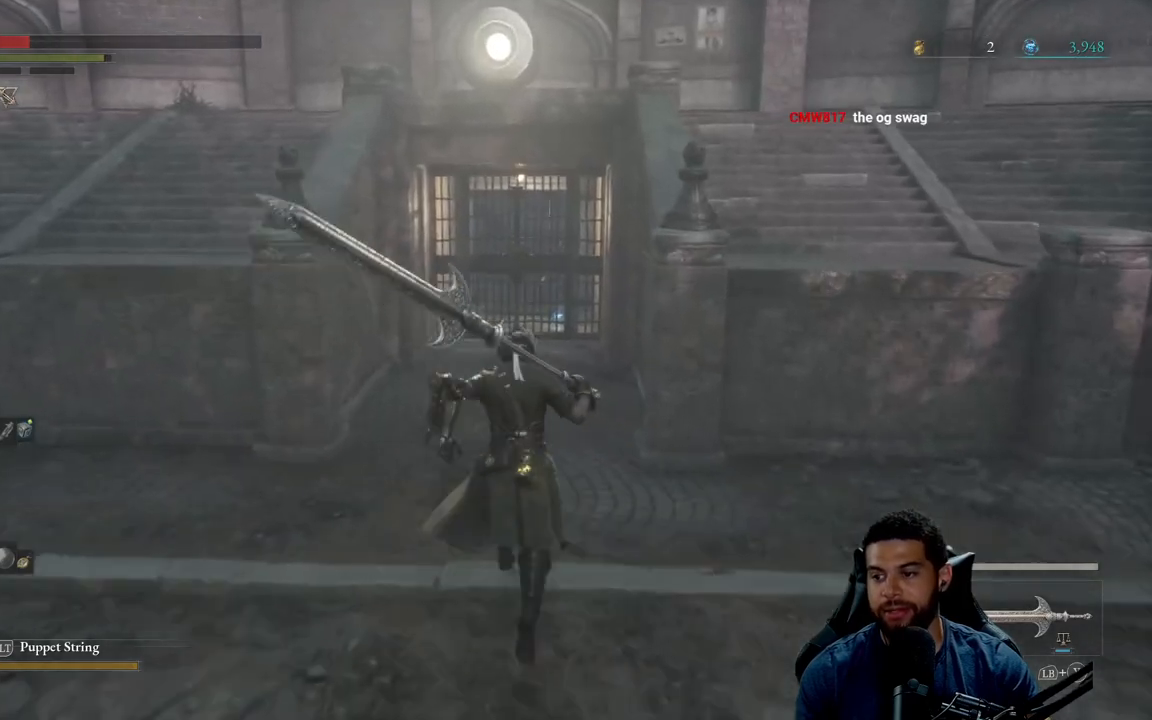
{"buttons": [], "left_stick": "up", "right_stick": "center", "events": [[400, "B", "up"]]}
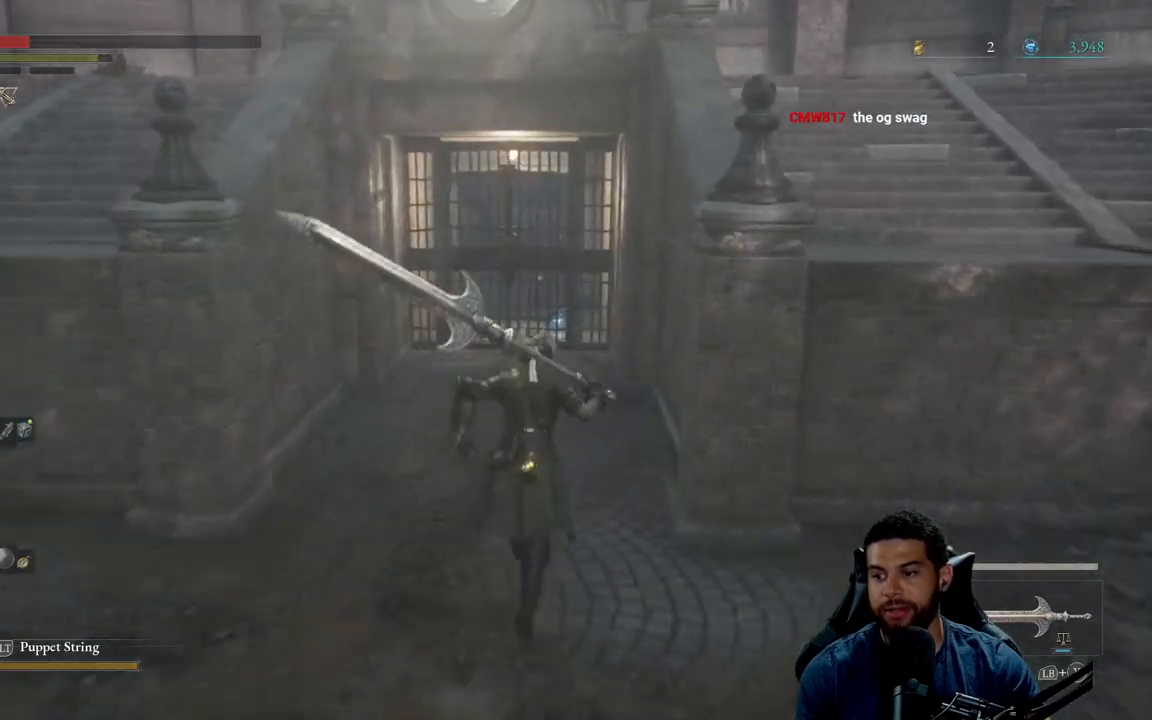
{"buttons": [], "left_stick": "right", "right_stick": "center", "events": [[300, "left_stick", "left"], [433, "left_stick", "down"], [500, "left_stick", "right"]]}
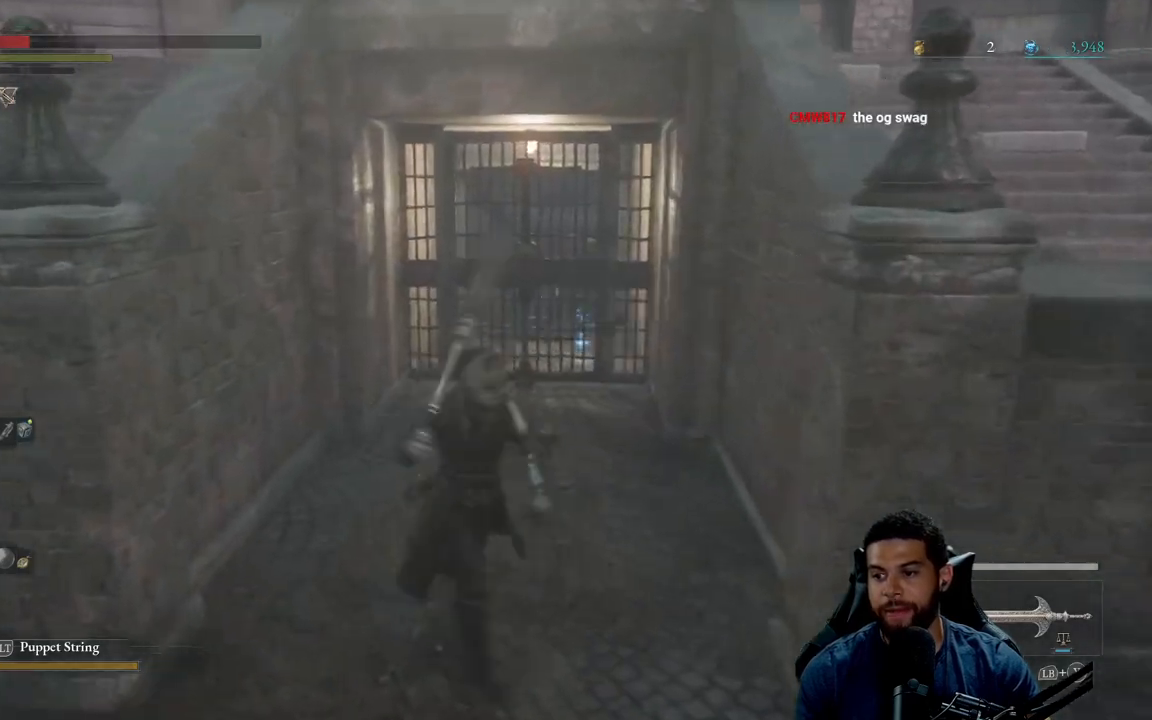
{"buttons": [], "left_stick": "up", "right_stick": "center", "events": [[100, "left_stick", "up"]]}
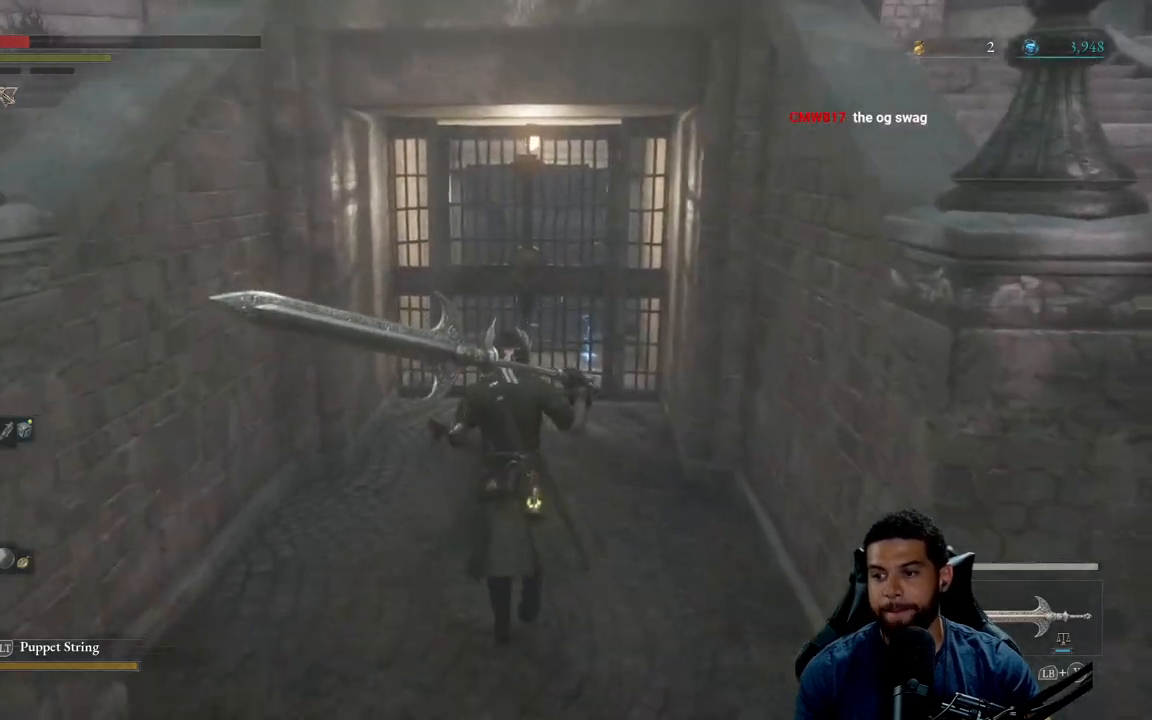
{"buttons": [], "left_stick": "up", "right_stick": "center", "events": []}
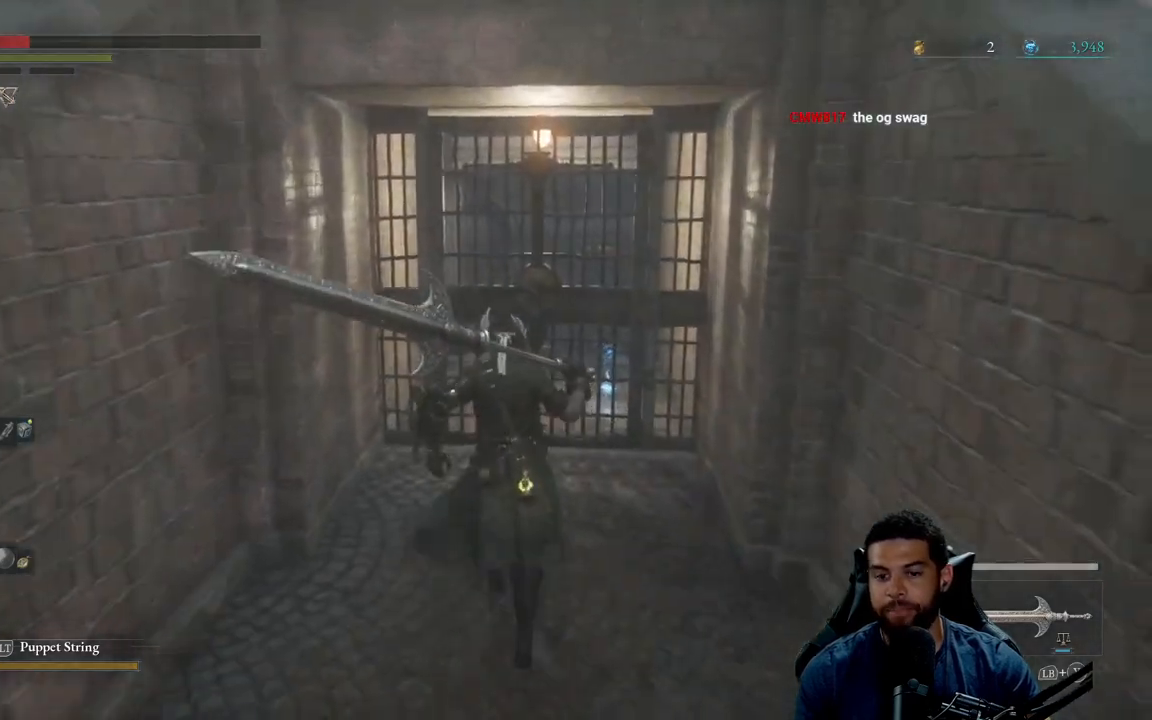
{"buttons": [], "left_stick": "up", "right_stick": "center", "events": []}
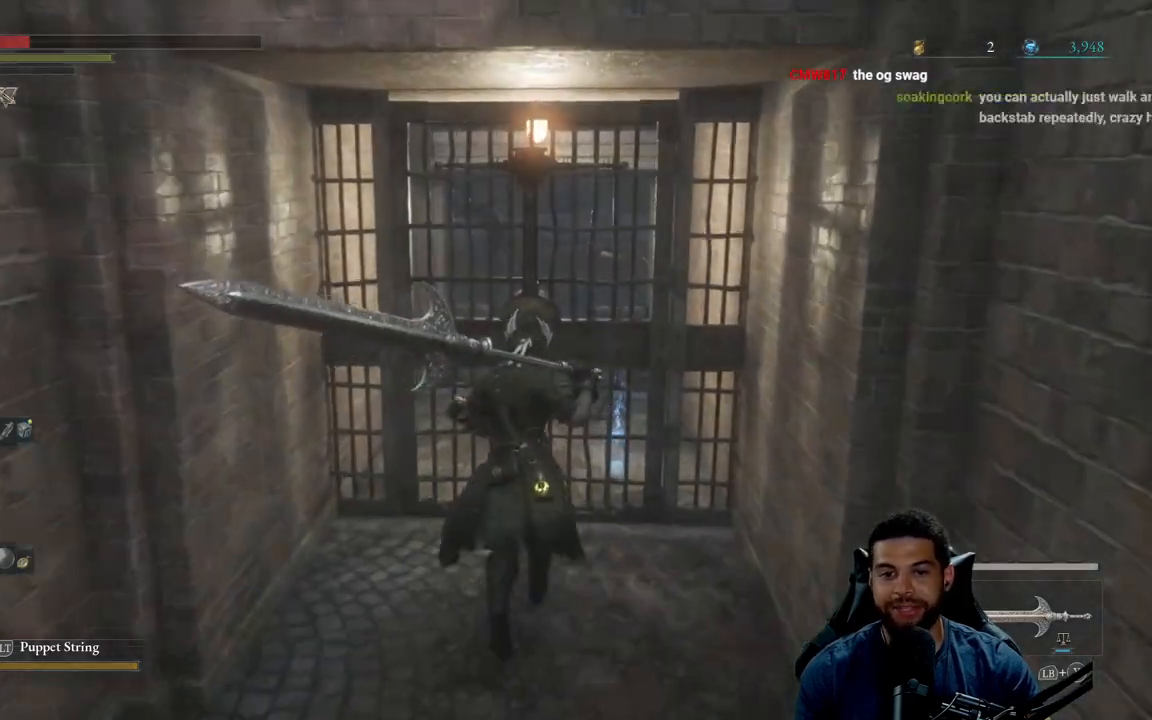
{"buttons": [], "left_stick": "center", "right_stick": "center", "events": [[217, "left_stick", "center"]]}
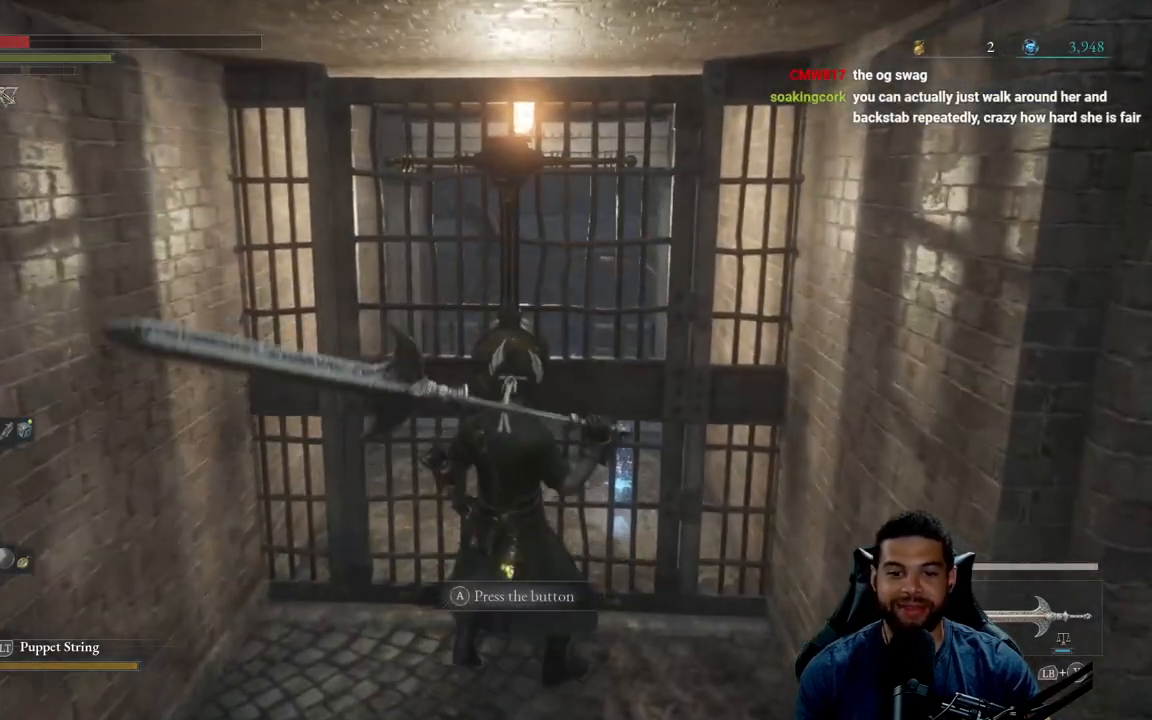
{"buttons": [], "left_stick": "center", "right_stick": "up-left", "events": [[67, "A", "down"], [167, "A", "up"], [417, "right_stick", "up-left"]]}
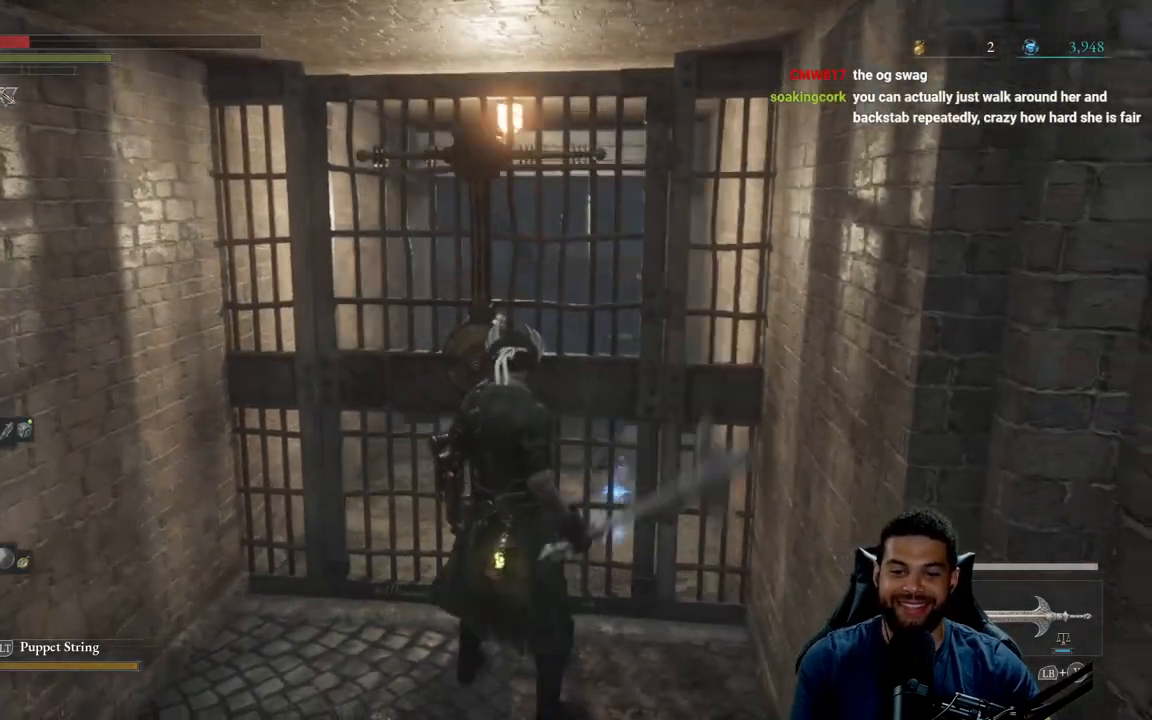
{"buttons": [], "left_stick": "center", "right_stick": "center", "events": [[50, "right_stick", "down-left"], [100, "right_stick", "center"]]}
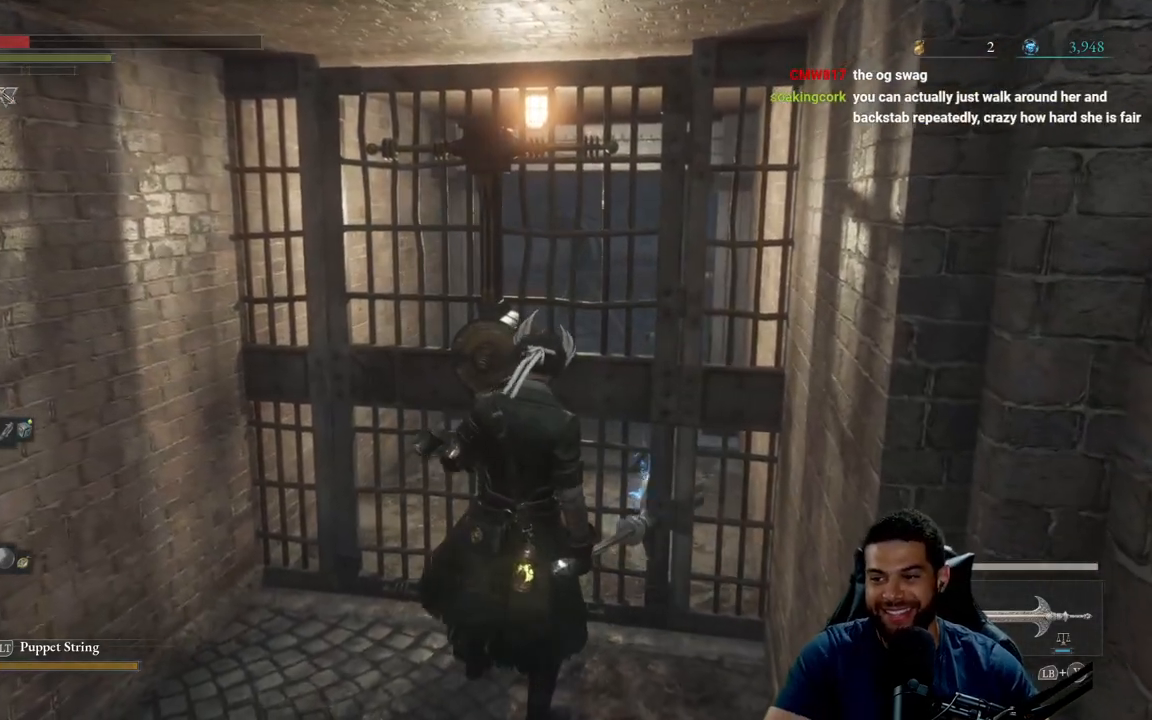
{"buttons": [], "left_stick": "center", "right_stick": "center", "events": []}
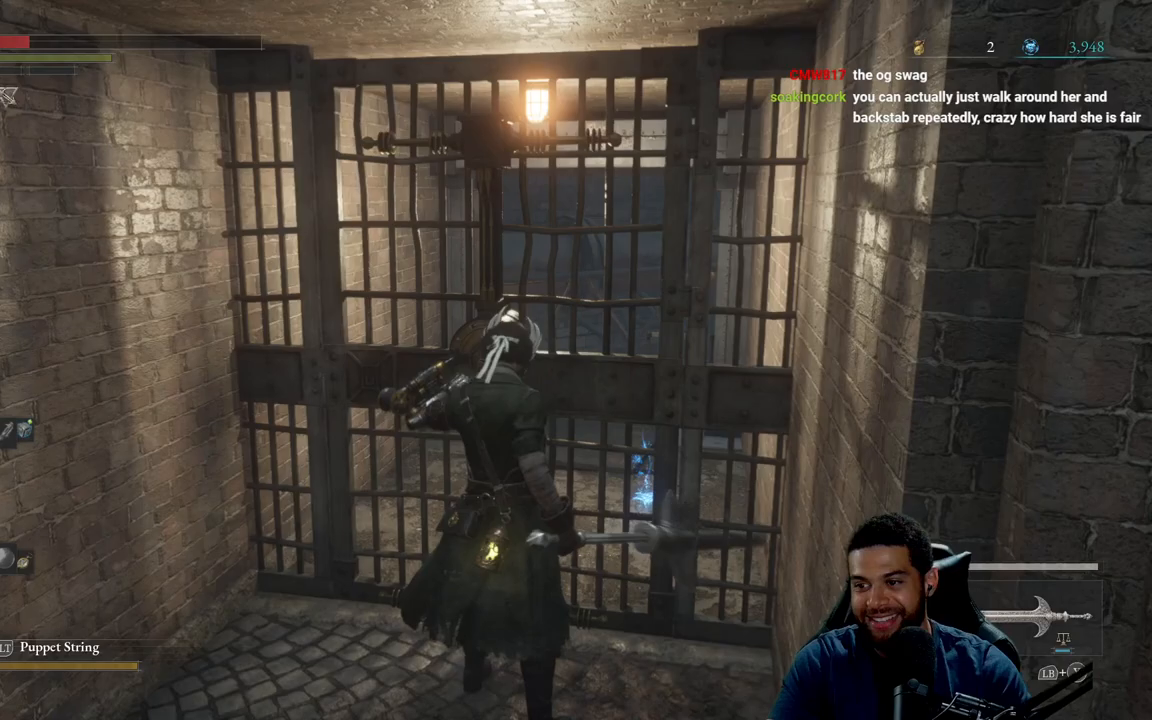
{"buttons": [], "left_stick": "center", "right_stick": "center", "events": []}
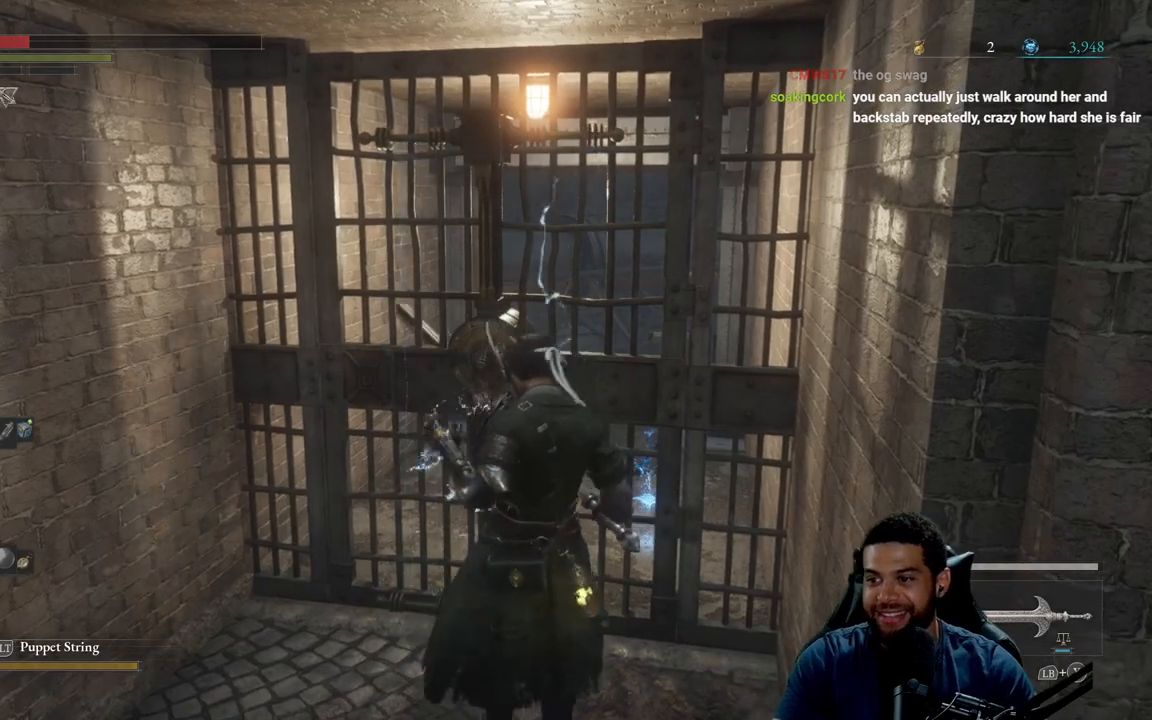
{"buttons": [], "left_stick": "center", "right_stick": "center", "events": []}